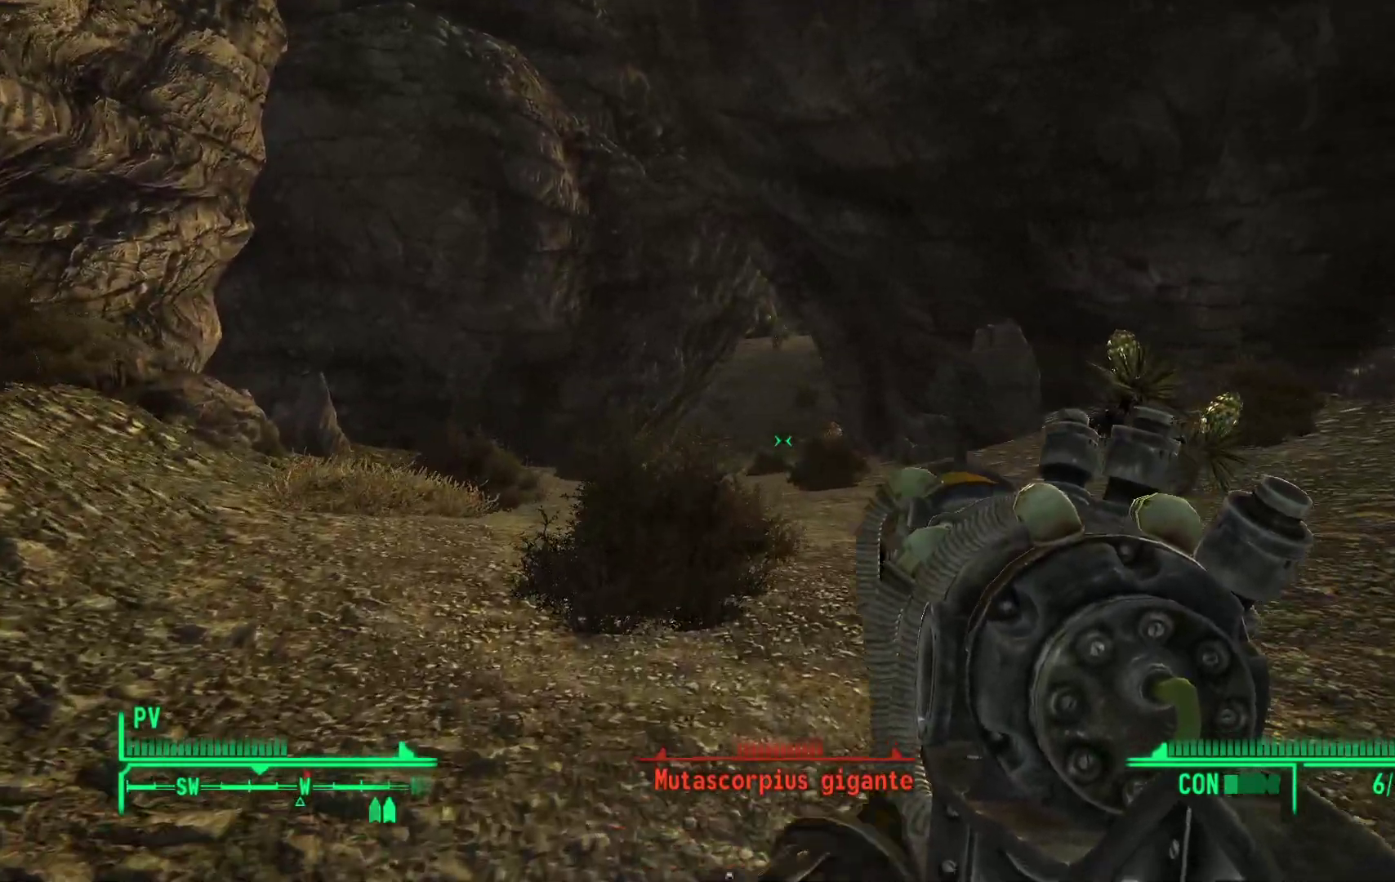
Gameplay with a controller (Xbox layout); each line is a JSON object with the inputs held at the frame after it. "events" lists button and stick changes between this image and that frame as [ms after this image, input, new state], when the widget could be followed in between.
{"buttons": [], "left_stick": "down-right", "right_stick": "center", "events": [[200, "left_stick", "down-right"]]}
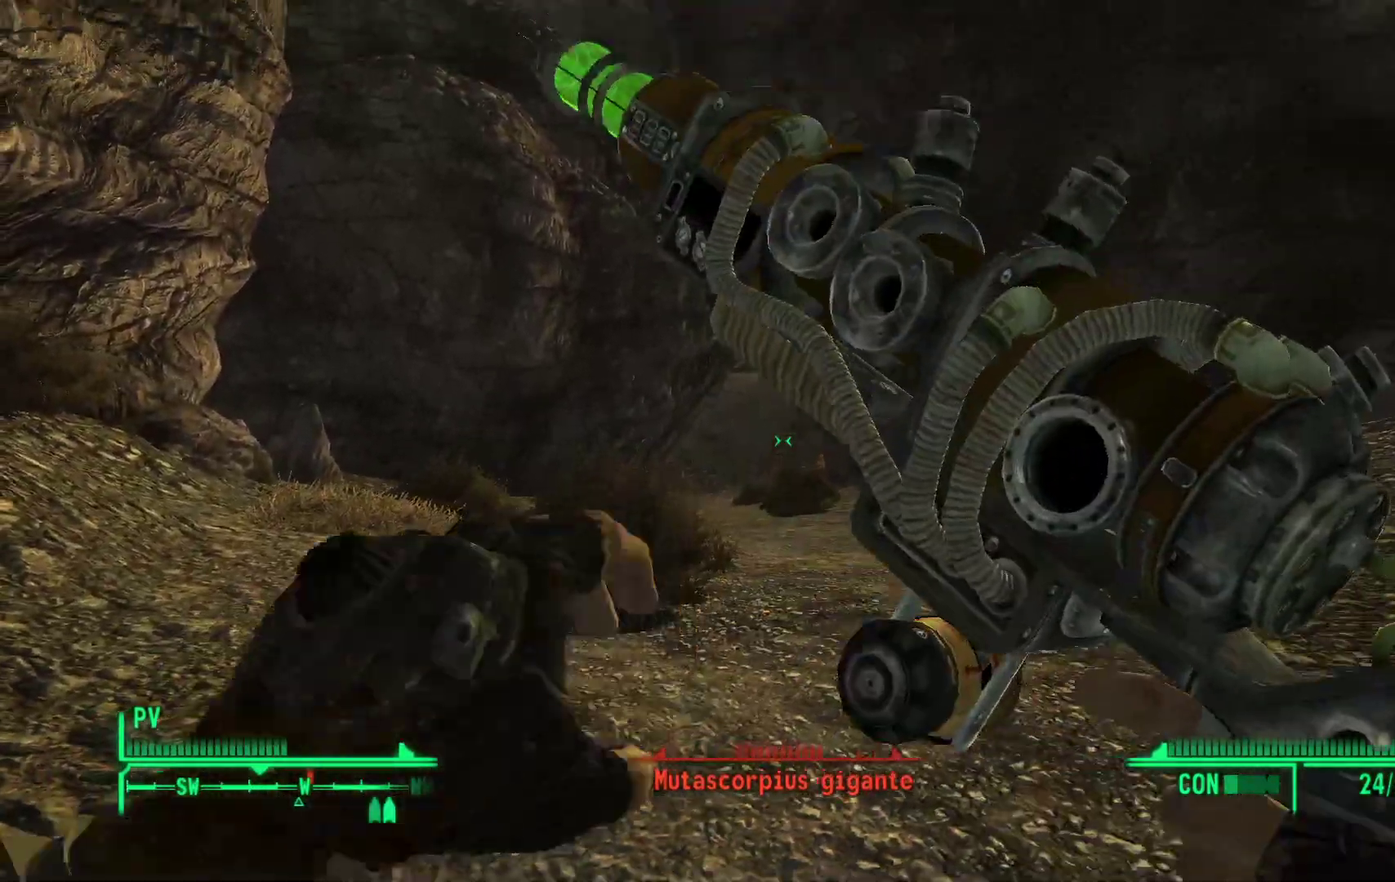
{"buttons": [], "left_stick": "center", "right_stick": "center", "events": [[317, "left_stick", "center"]]}
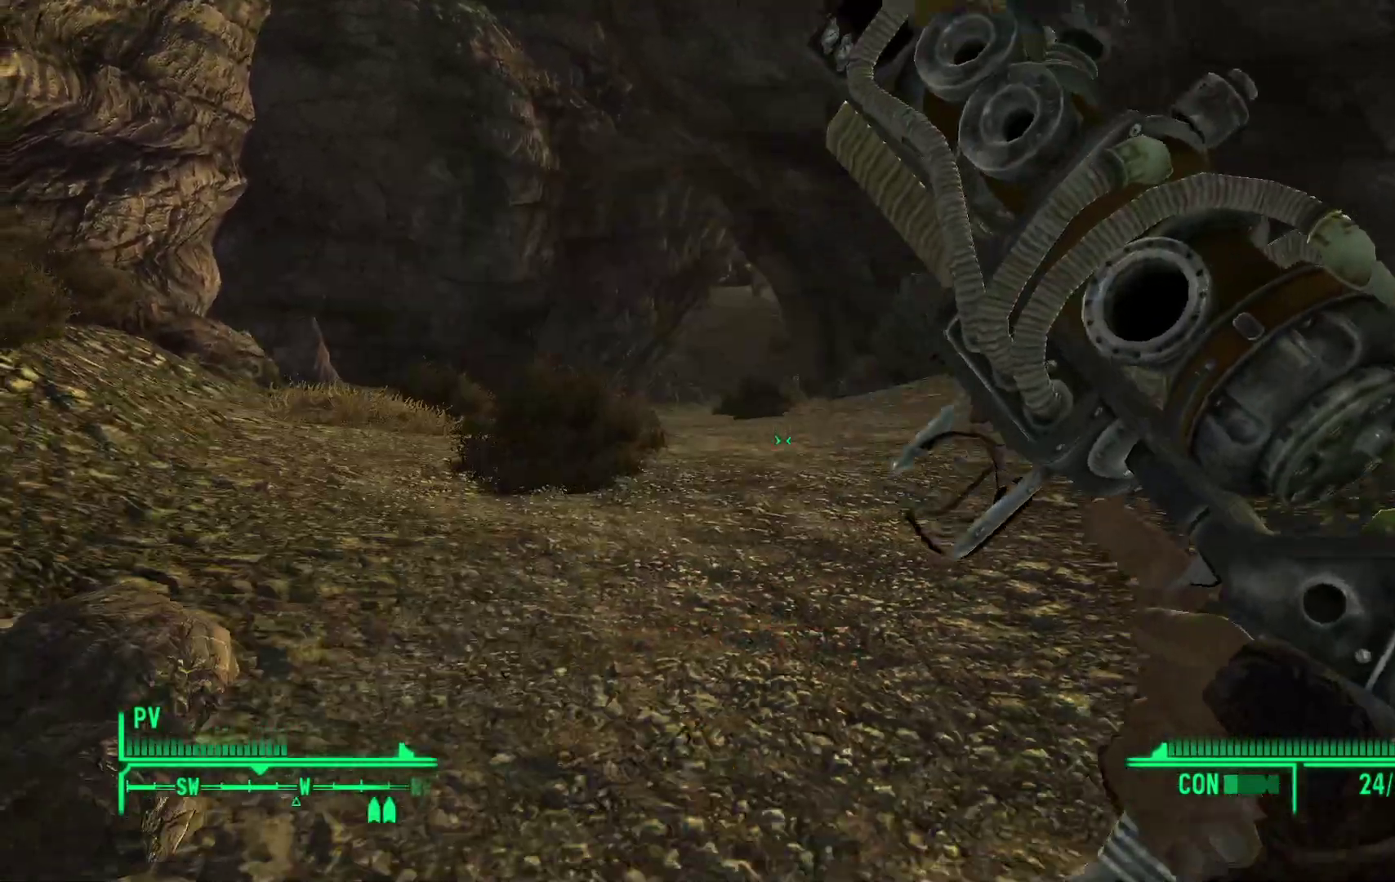
{"buttons": [], "left_stick": "up", "right_stick": "center", "events": [[33, "left_stick", "up"]]}
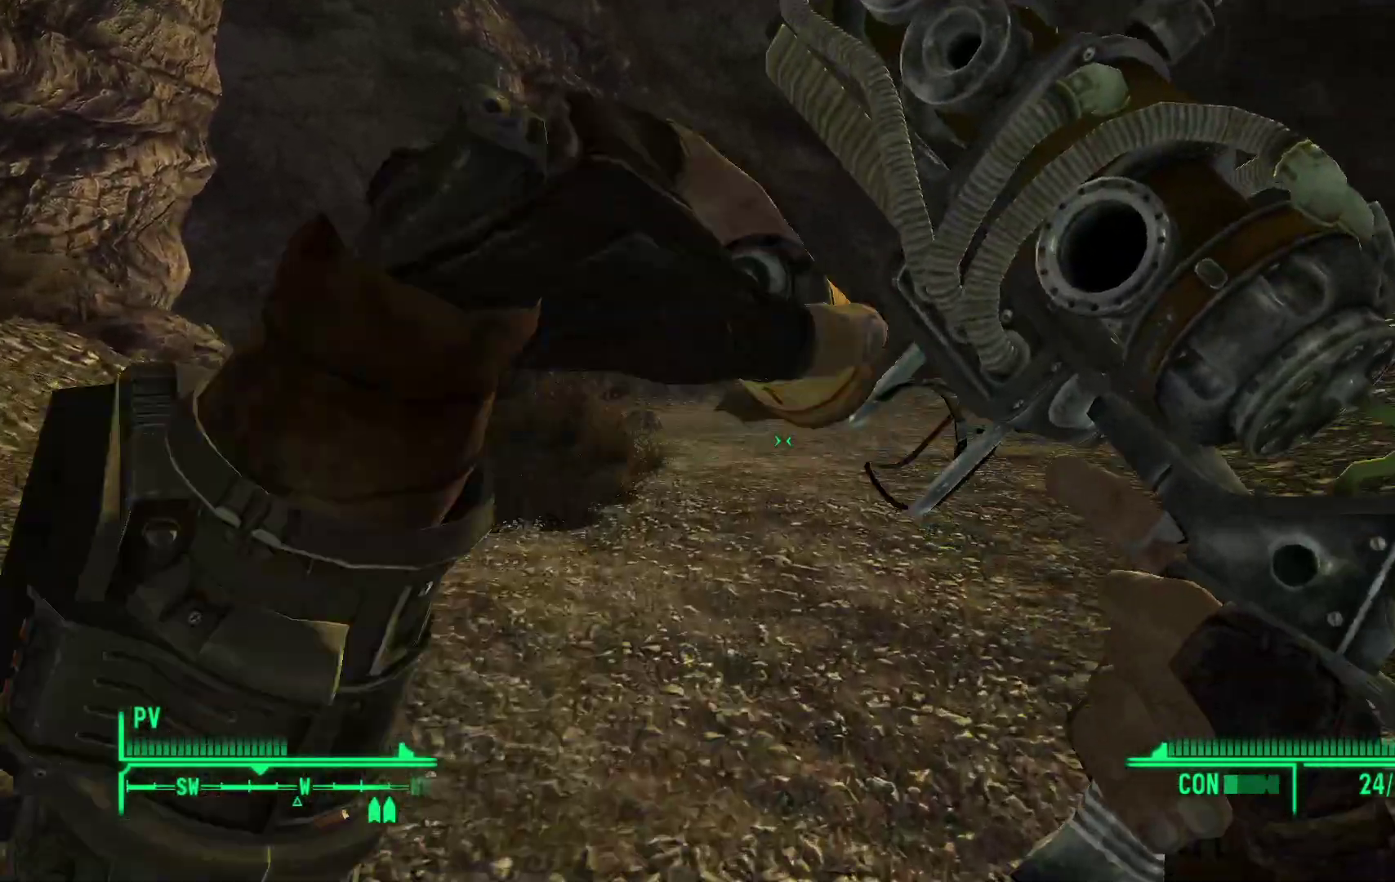
{"buttons": [], "left_stick": "up-left", "right_stick": "center", "events": [[67, "left_stick", "center"], [350, "left_stick", "up"], [400, "left_stick", "up-left"]]}
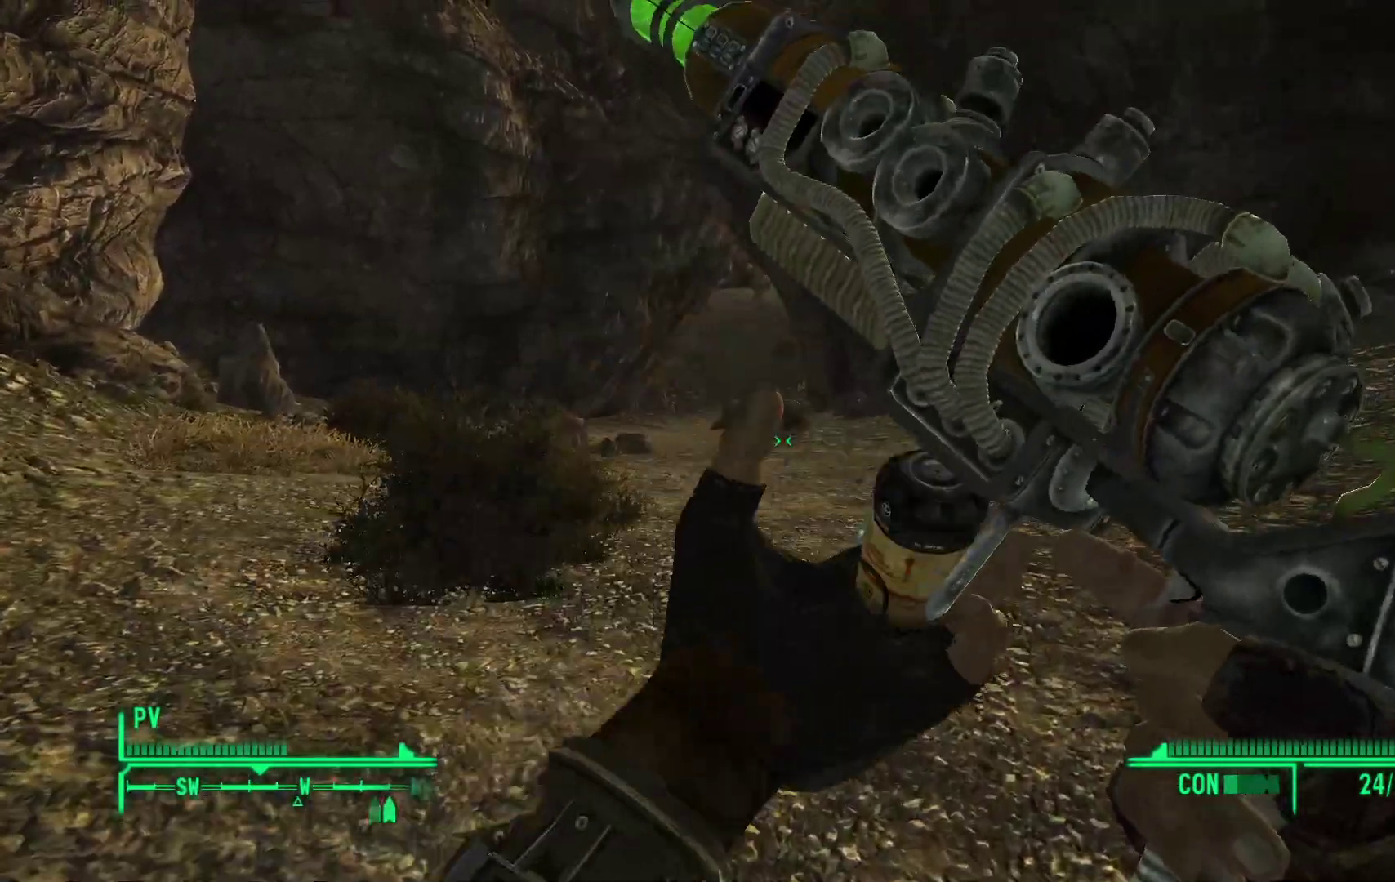
{"buttons": [], "left_stick": "up-left", "right_stick": "center", "events": [[133, "left_stick", "center"], [500, "left_stick", "up-left"]]}
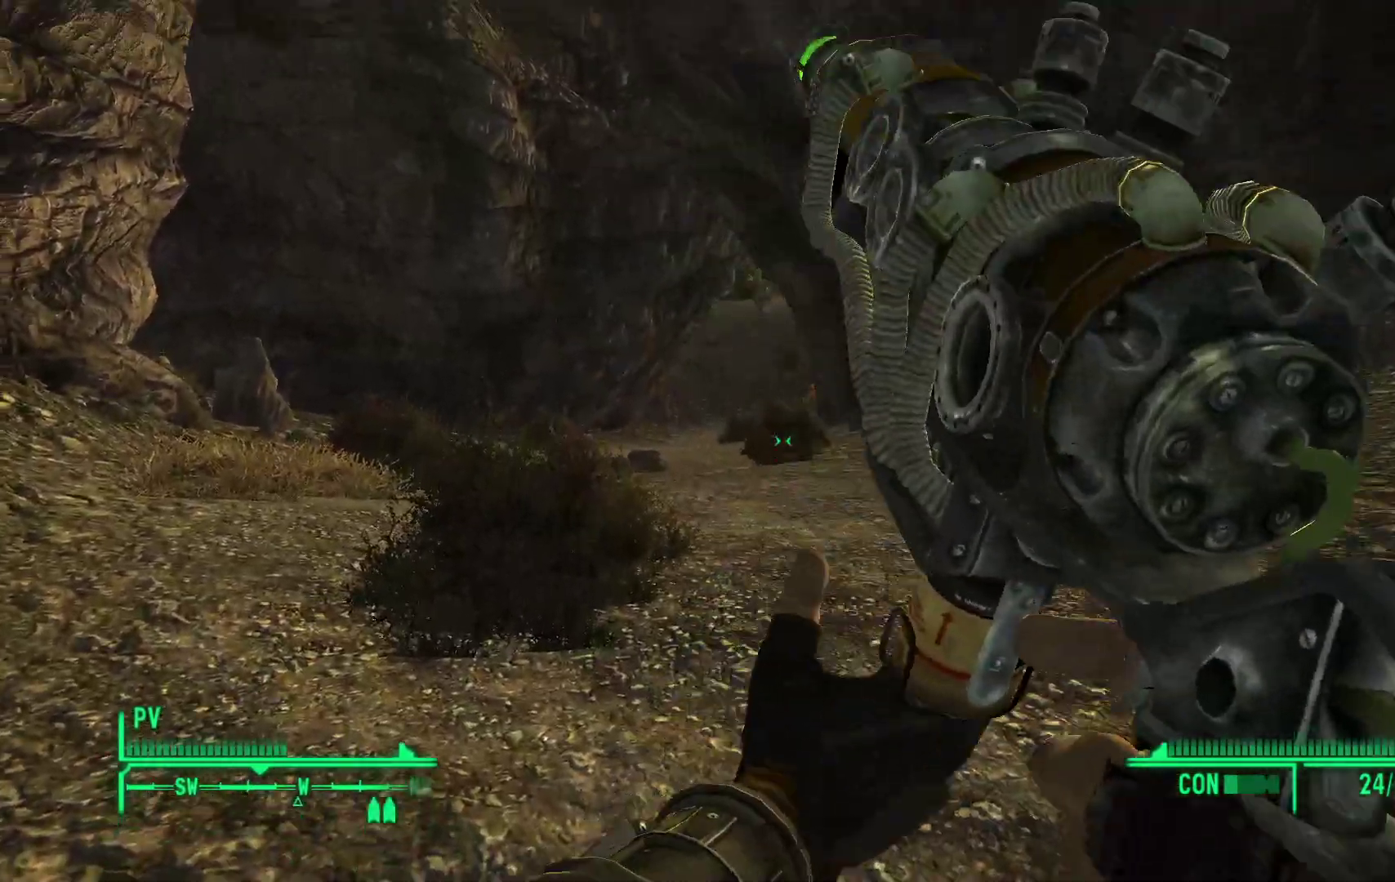
{"buttons": [], "left_stick": "up-left", "right_stick": "center", "events": [[67, "right_stick", "right"], [250, "right_stick", "center"]]}
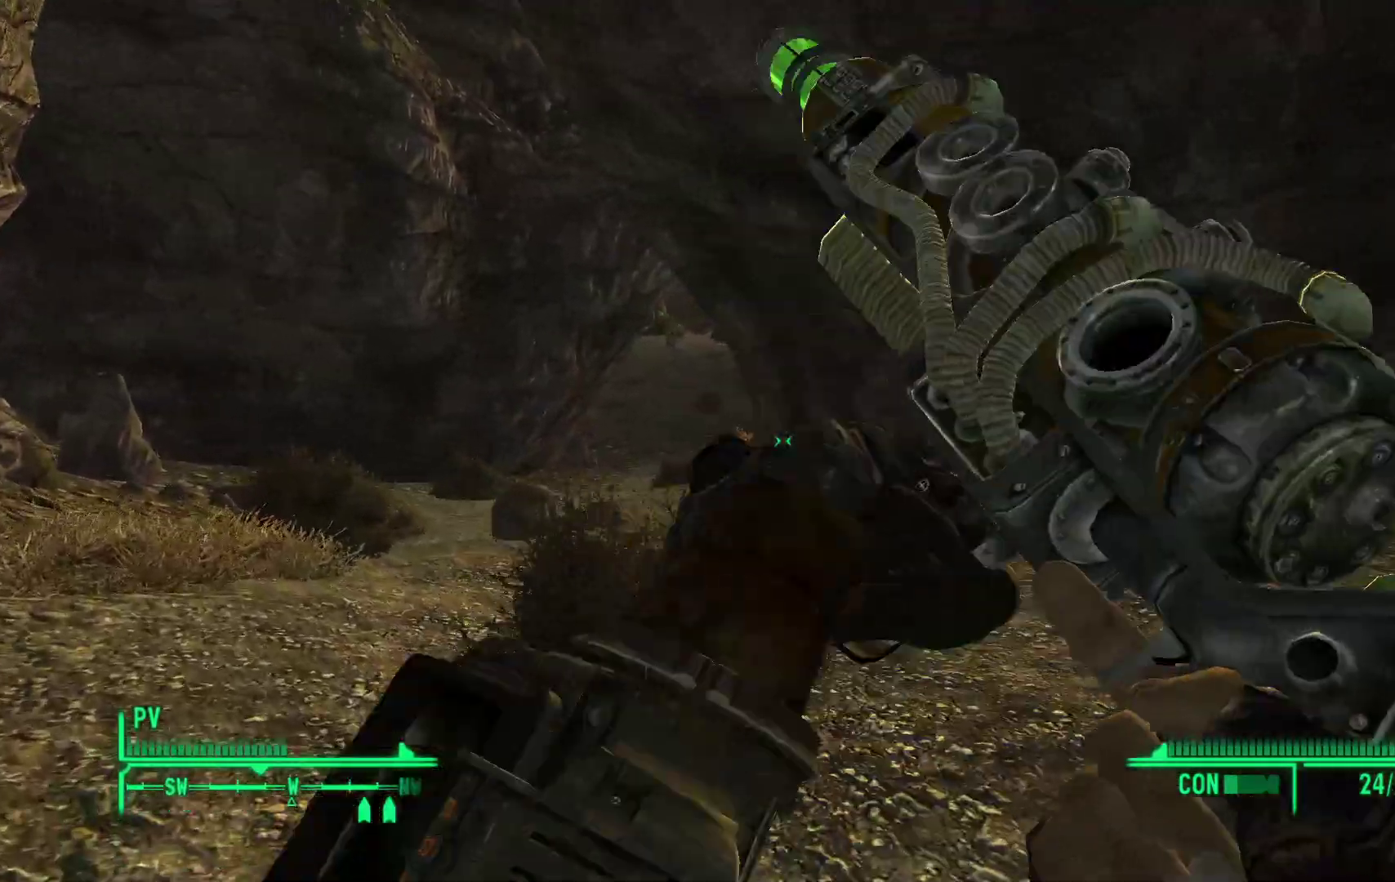
{"buttons": [], "left_stick": "down-right", "right_stick": "center", "events": [[33, "right_stick", "up-right"], [117, "right_stick", "center"], [167, "left_stick", "left"], [333, "left_stick", "down"], [383, "left_stick", "down-right"]]}
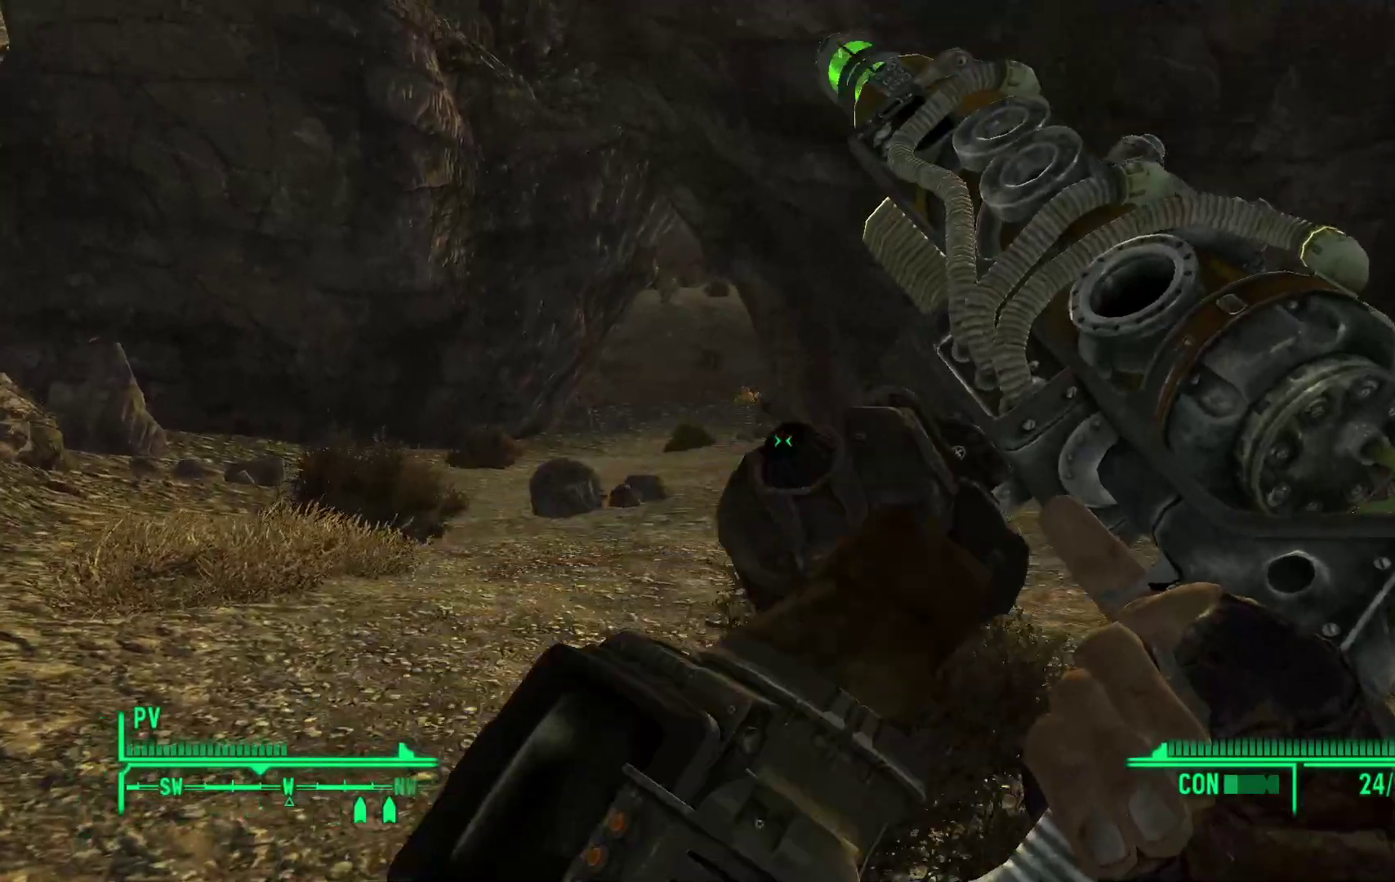
{"buttons": [], "left_stick": "center", "right_stick": "center", "events": [[450, "left_stick", "center"]]}
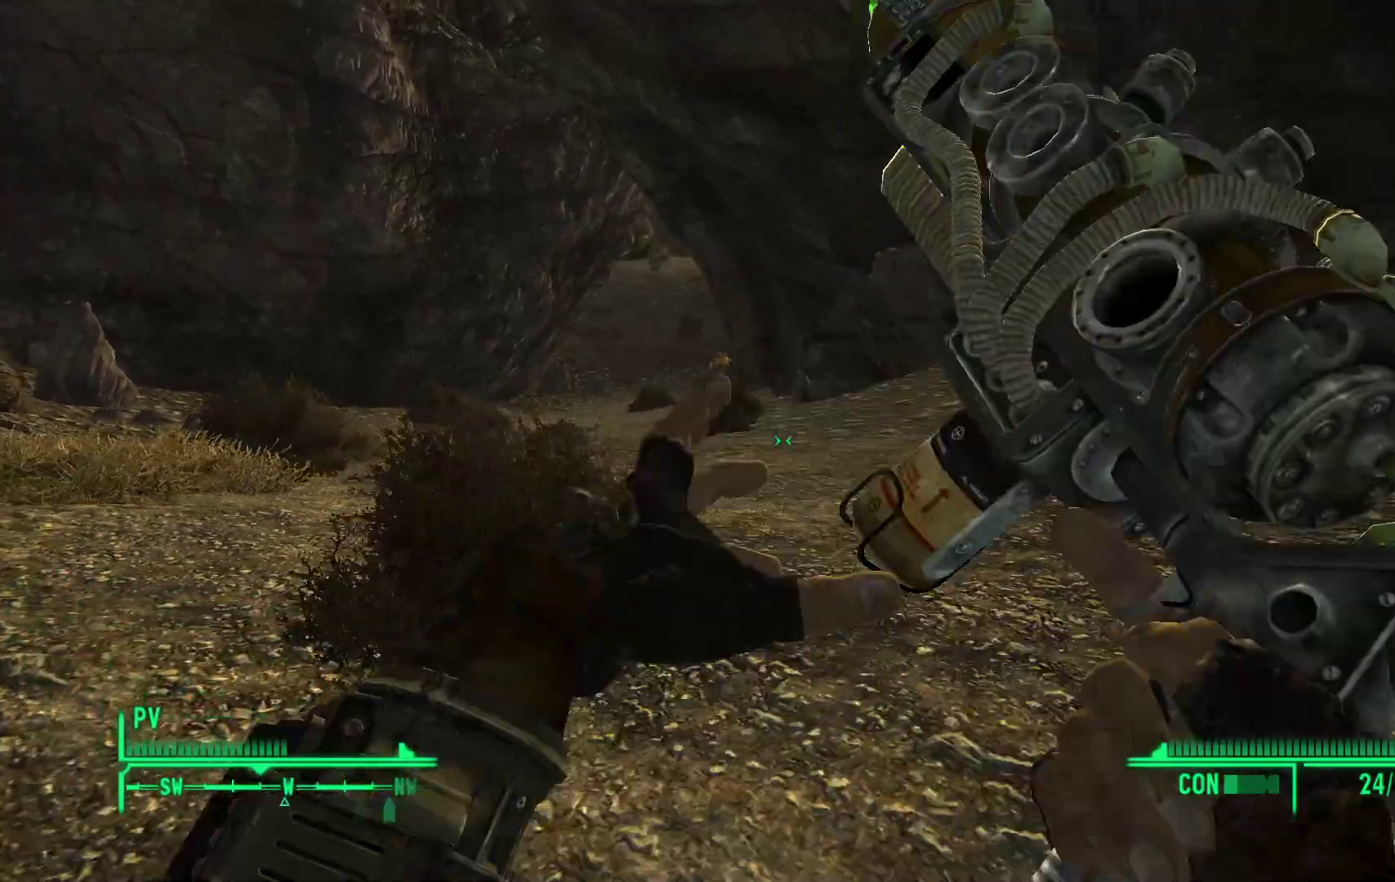
{"buttons": [], "left_stick": "up-left", "right_stick": "center", "events": [[133, "left_stick", "right"], [350, "left_stick", "center"], [467, "left_stick", "up-left"]]}
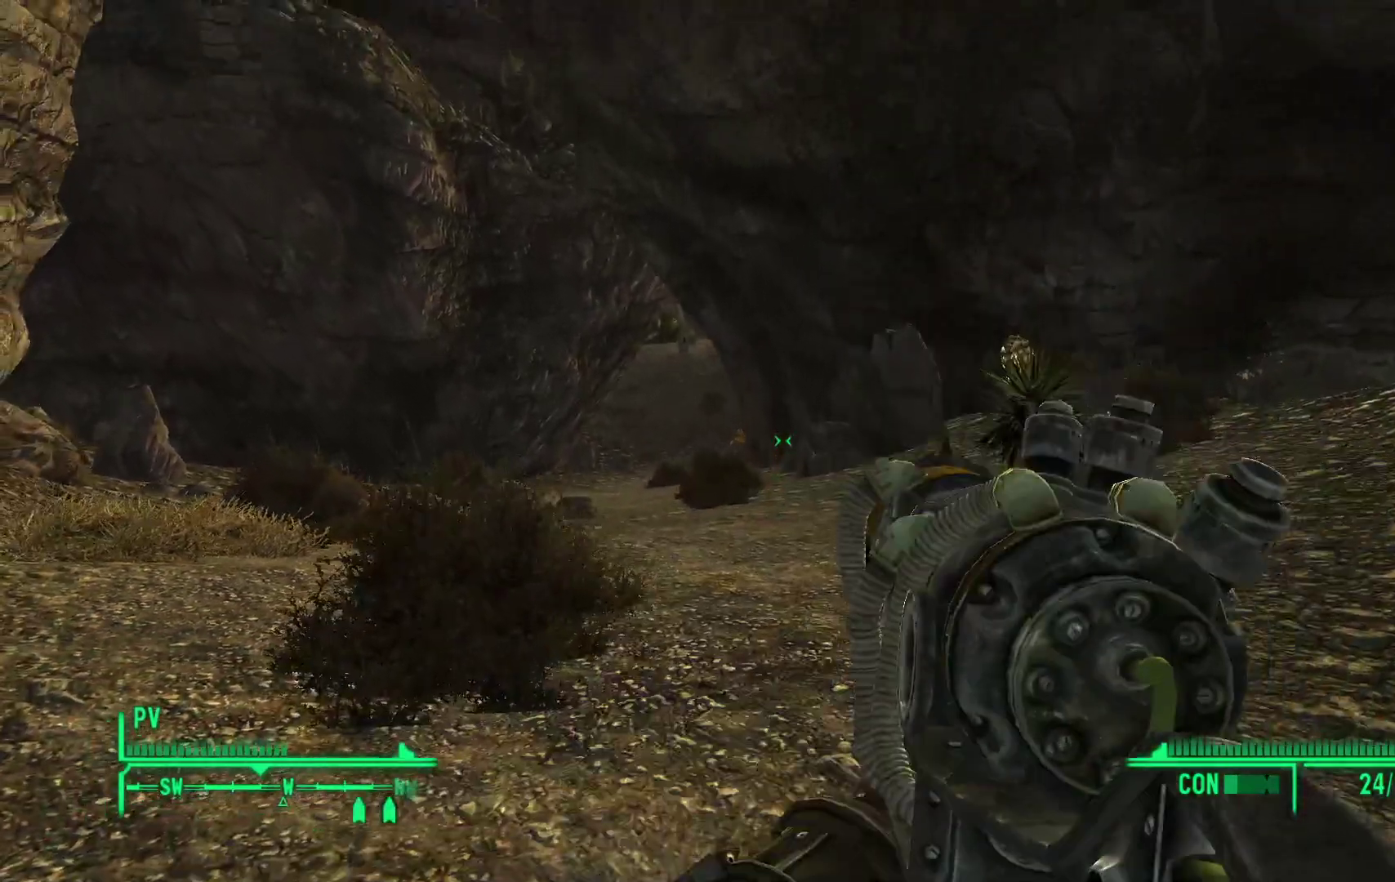
{"buttons": [], "left_stick": "up-left", "right_stick": "center", "events": []}
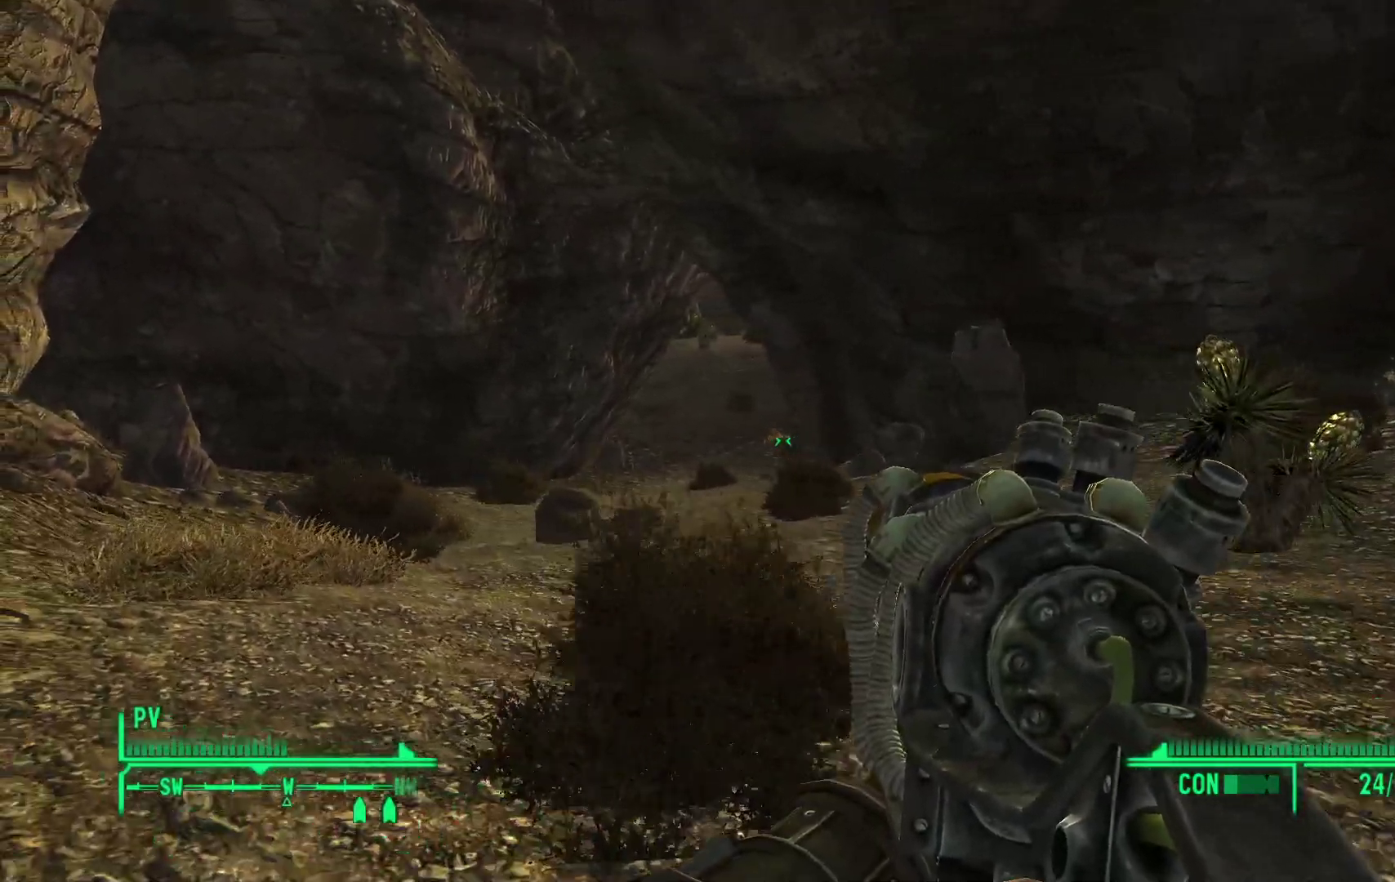
{"buttons": [], "left_stick": "up-left", "right_stick": "up-right", "events": [[83, "right_stick", "up-right"]]}
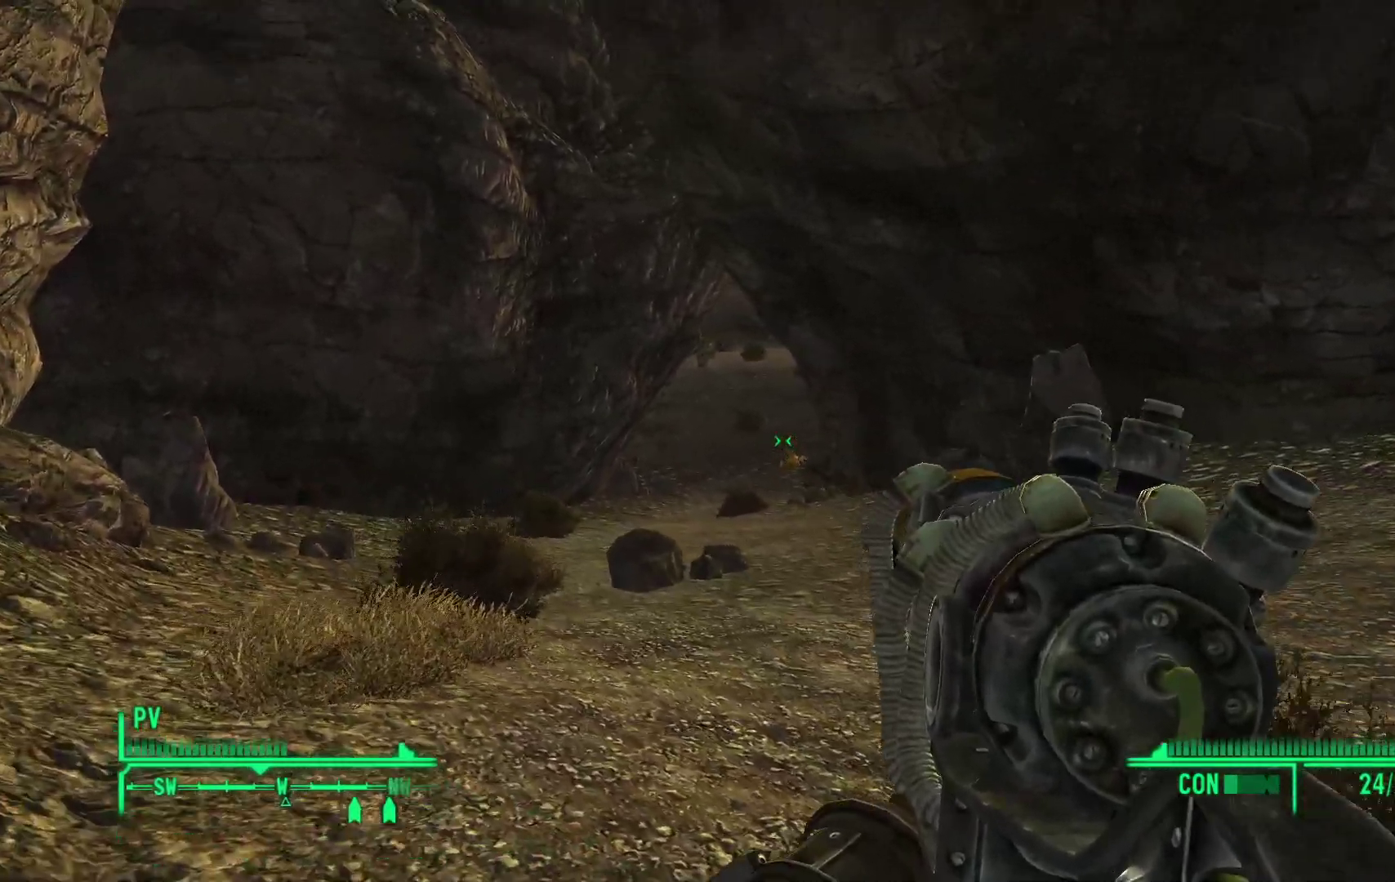
{"buttons": [], "left_stick": "up-left", "right_stick": "center", "events": [[83, "right_stick", "center"], [333, "right_stick", "right"], [450, "right_stick", "center"]]}
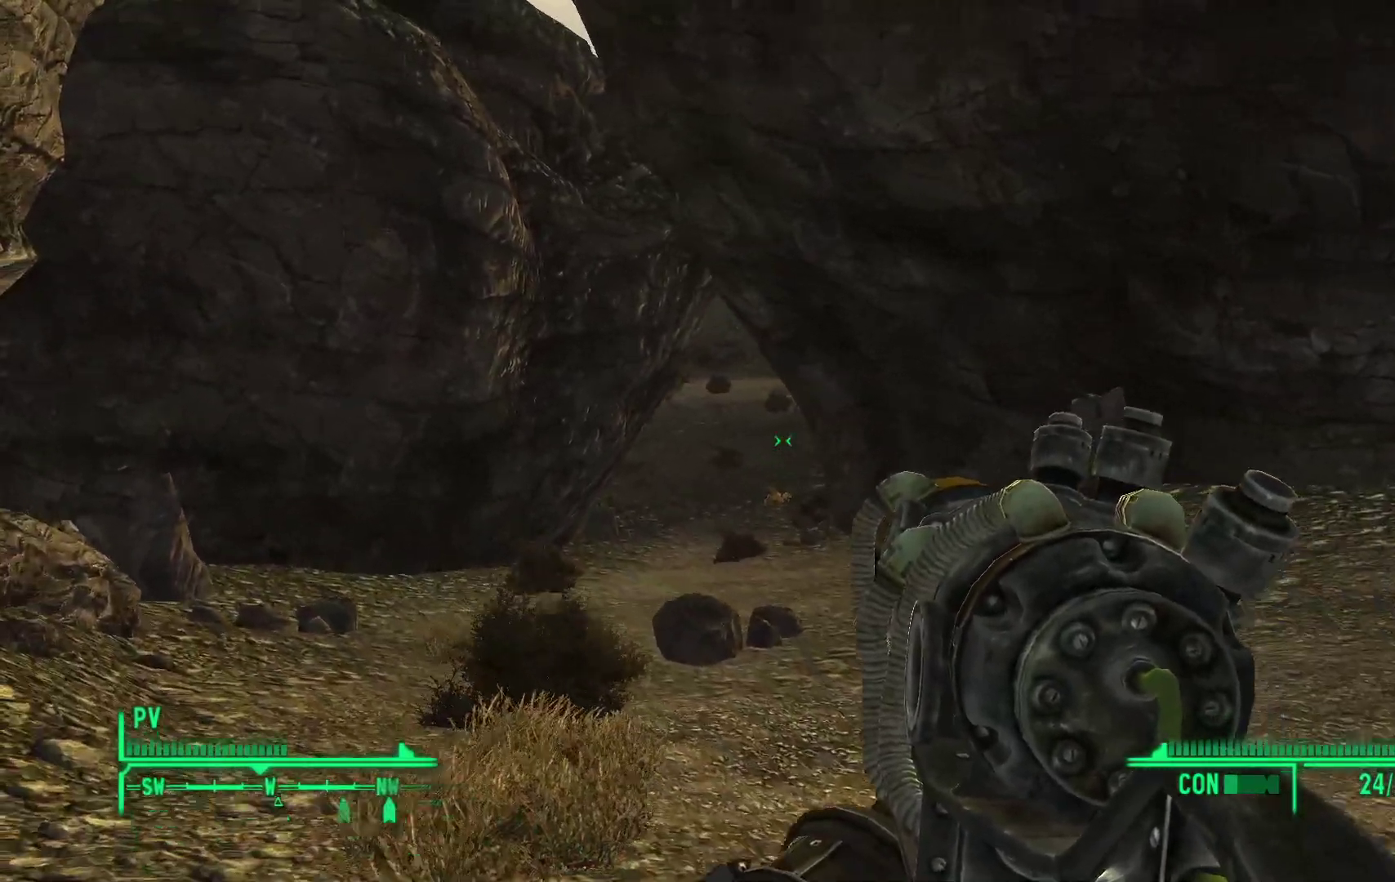
{"buttons": [], "left_stick": "center", "right_stick": "center", "events": [[350, "left_stick", "center"]]}
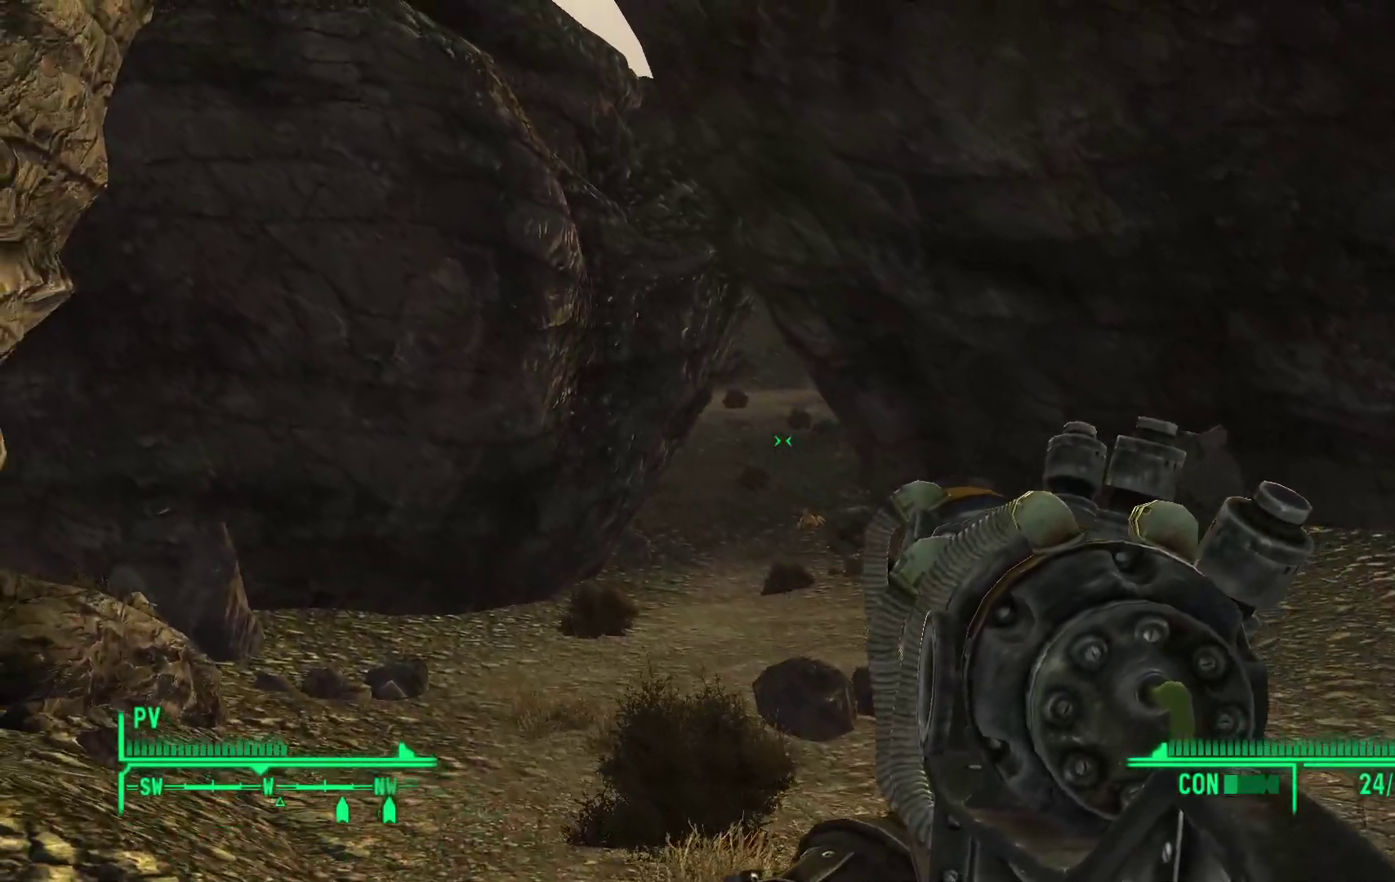
{"buttons": ["L1"], "left_stick": "center", "right_stick": "down", "events": [[33, "right_stick", "down"], [133, "right_stick", "center"], [267, "right_stick", "down"], [500, "L1", "down"]]}
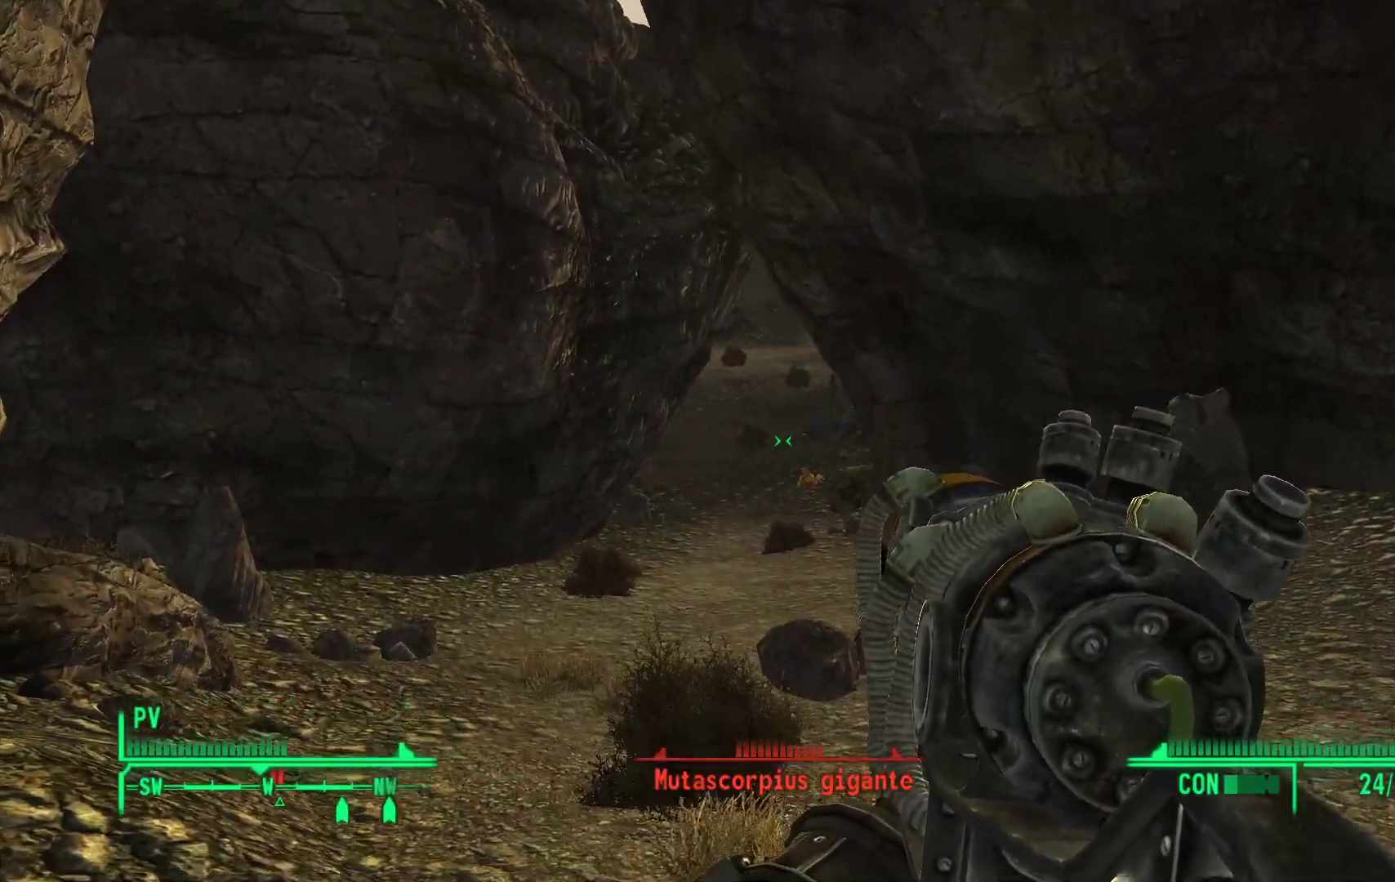
{"buttons": ["L1"], "left_stick": "center", "right_stick": "center", "events": [[33, "right_stick", "center"], [167, "right_stick", "down"], [383, "right_stick", "center"]]}
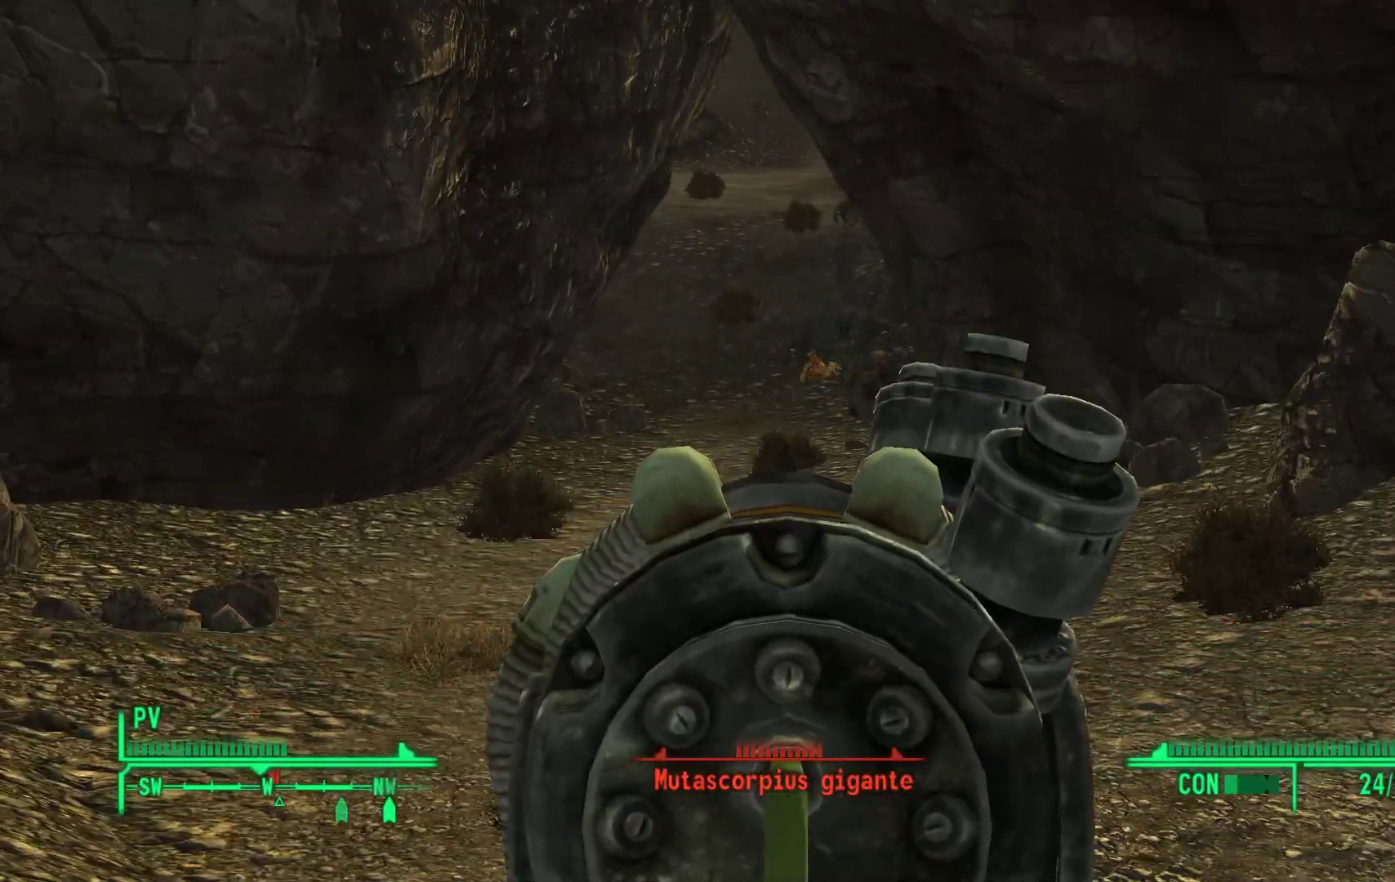
{"buttons": ["L1", "R1"], "left_stick": "down-right", "right_stick": "down", "events": [[250, "right_stick", "up"], [400, "R1", "down"], [417, "left_stick", "down-right"], [417, "right_stick", "center"], [483, "right_stick", "down"]]}
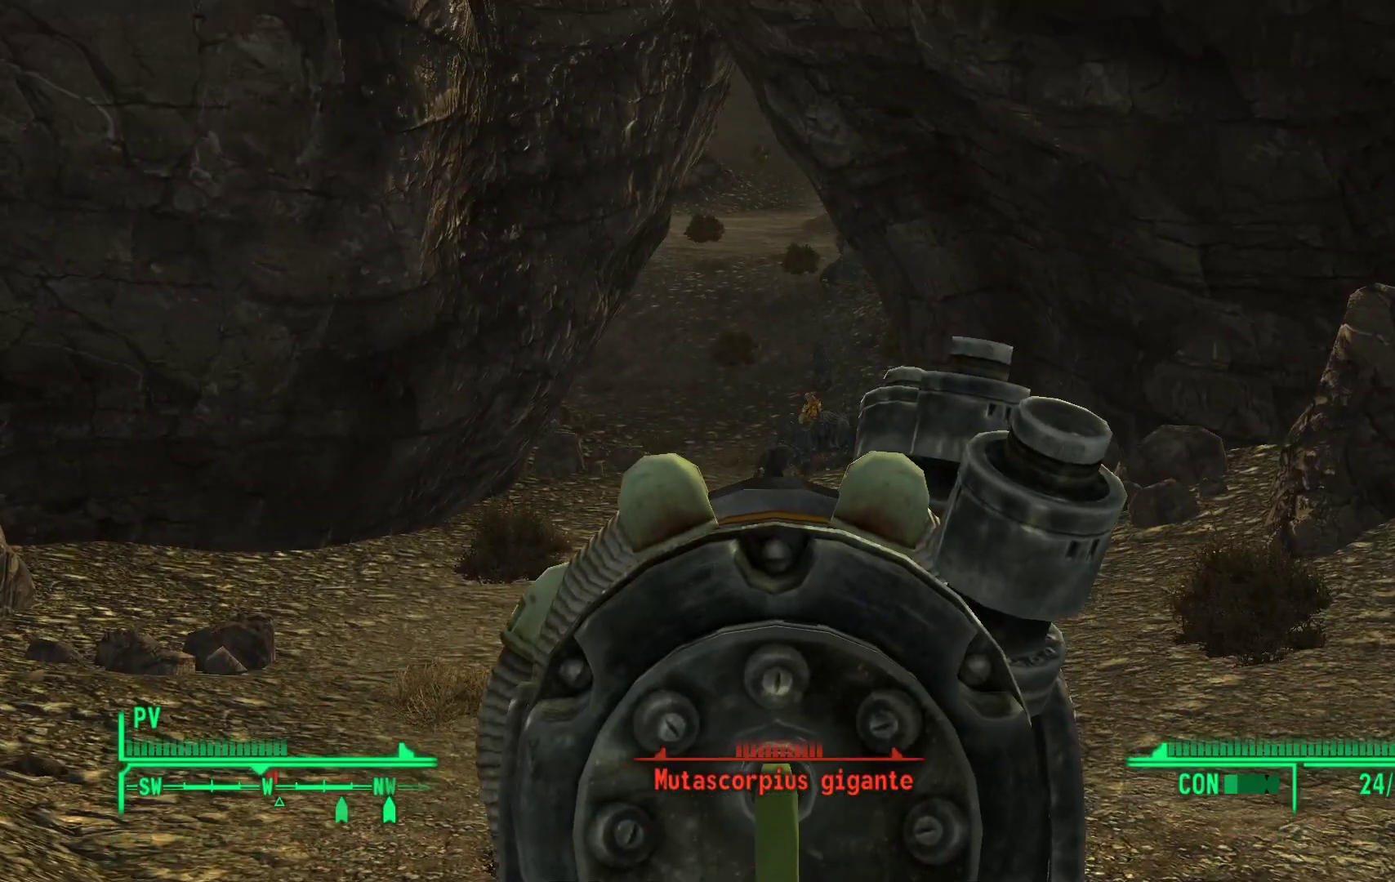
{"buttons": [], "left_stick": "down-right", "right_stick": "center", "events": [[50, "R1", "up"], [67, "right_stick", "center"], [200, "L1", "up"]]}
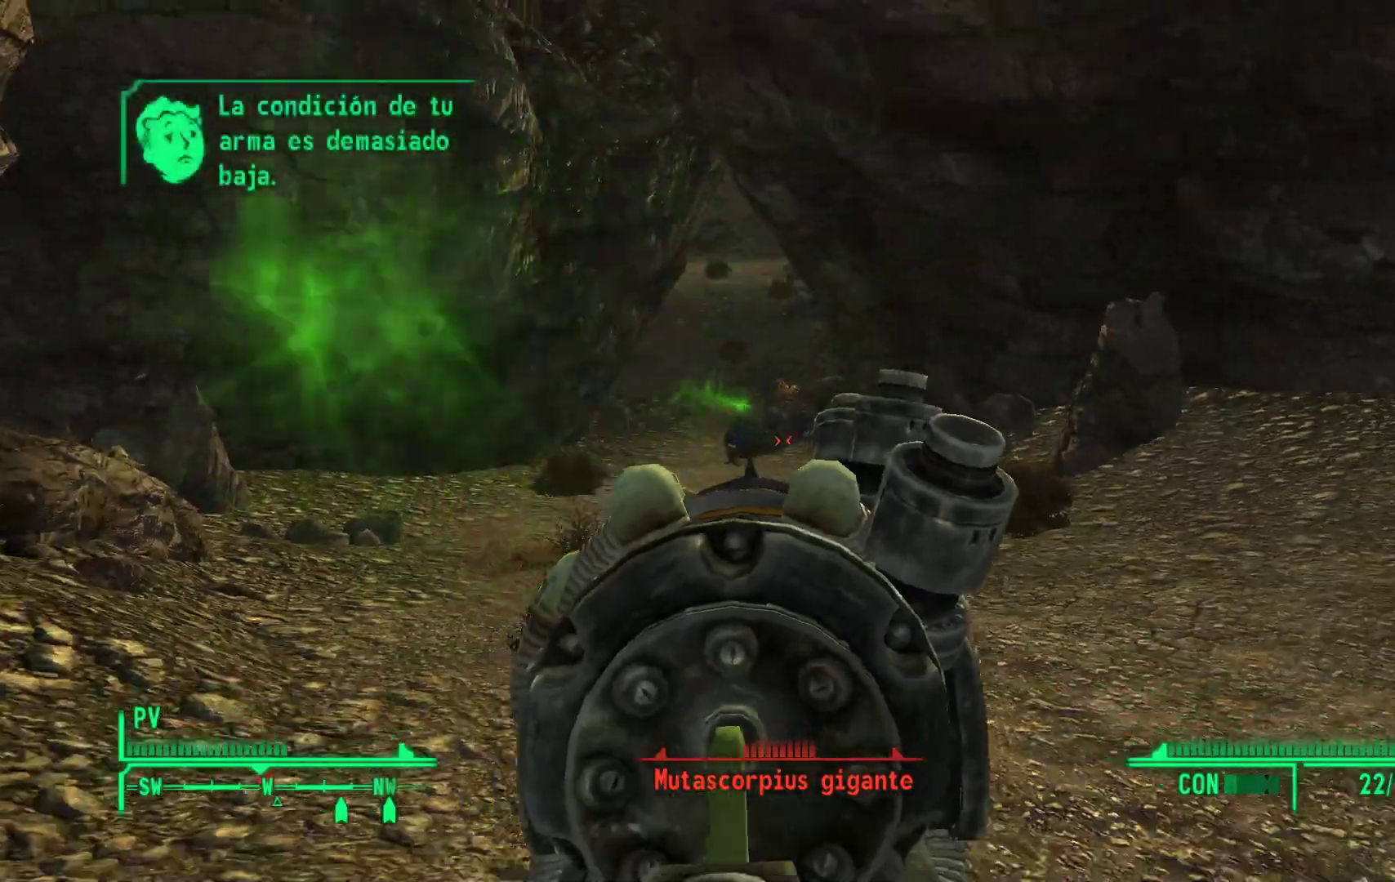
{"buttons": [], "left_stick": "down-right", "right_stick": "left", "events": [[100, "right_stick", "left"]]}
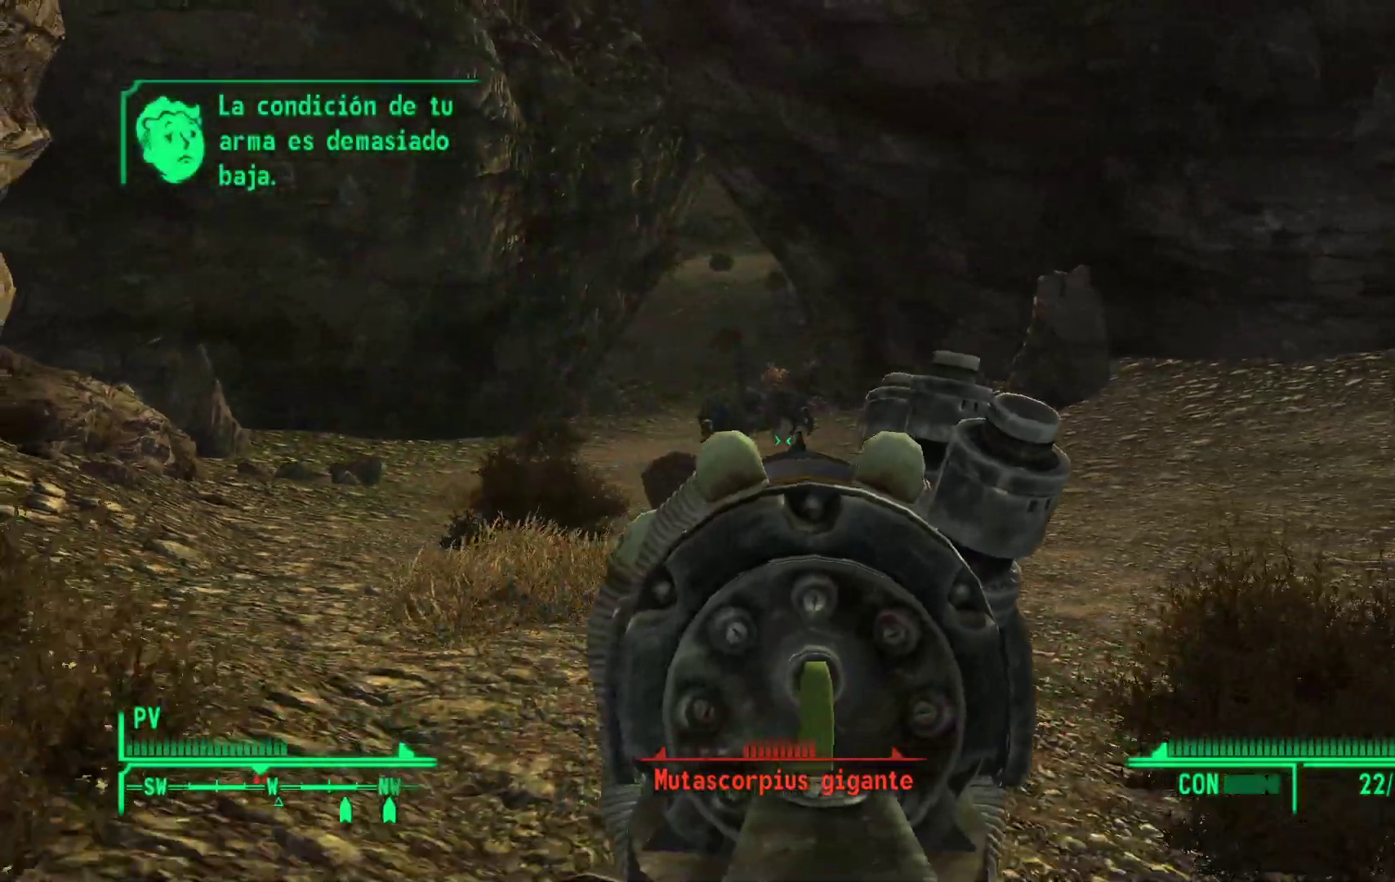
{"buttons": [], "left_stick": "down-right", "right_stick": "center", "events": [[33, "R1", "down"], [50, "right_stick", "up-left"], [133, "R1", "up"], [150, "right_stick", "center"]]}
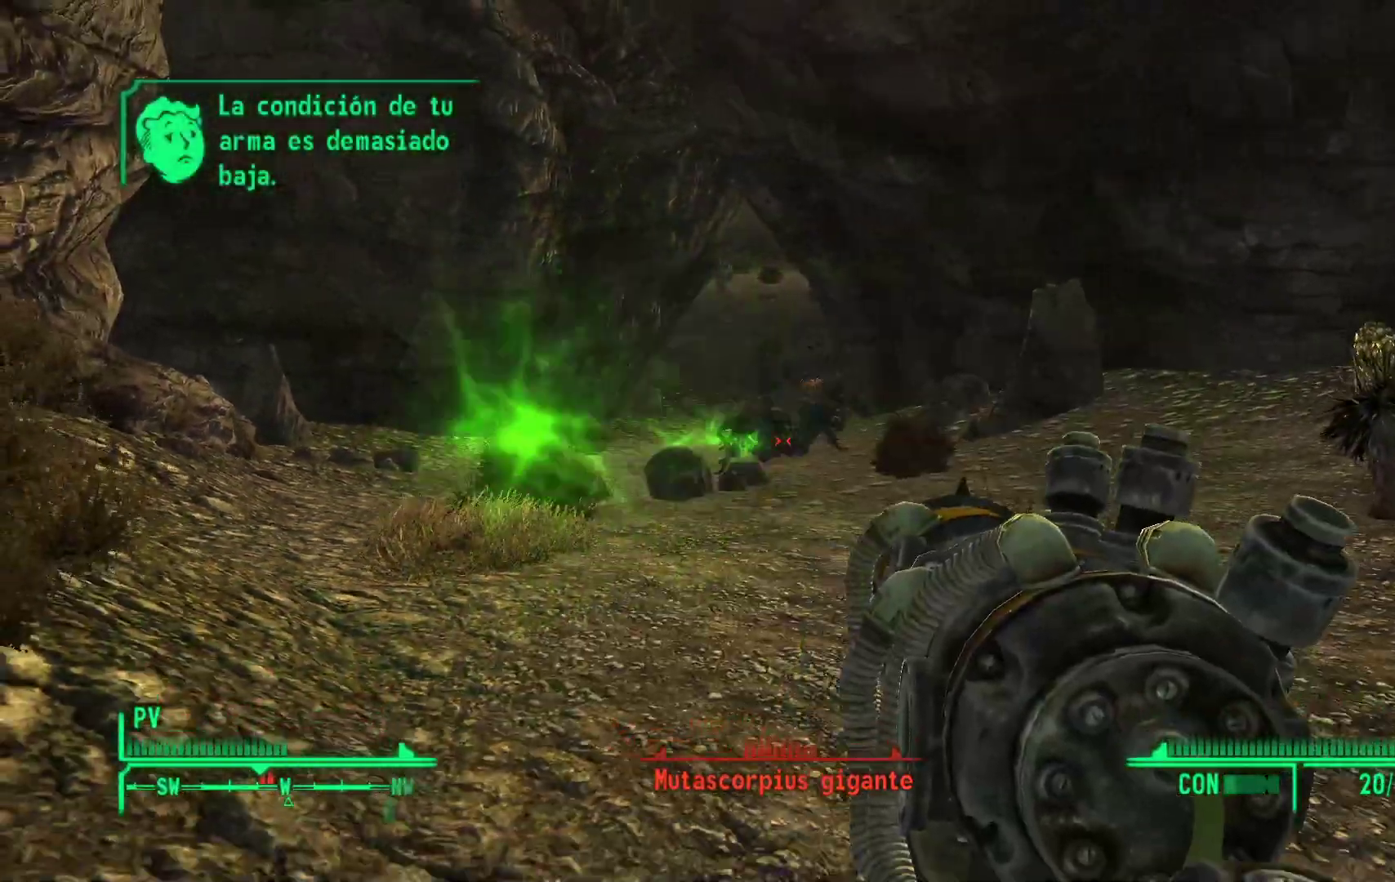
{"buttons": [], "left_stick": "down", "right_stick": "center", "events": [[233, "left_stick", "down"]]}
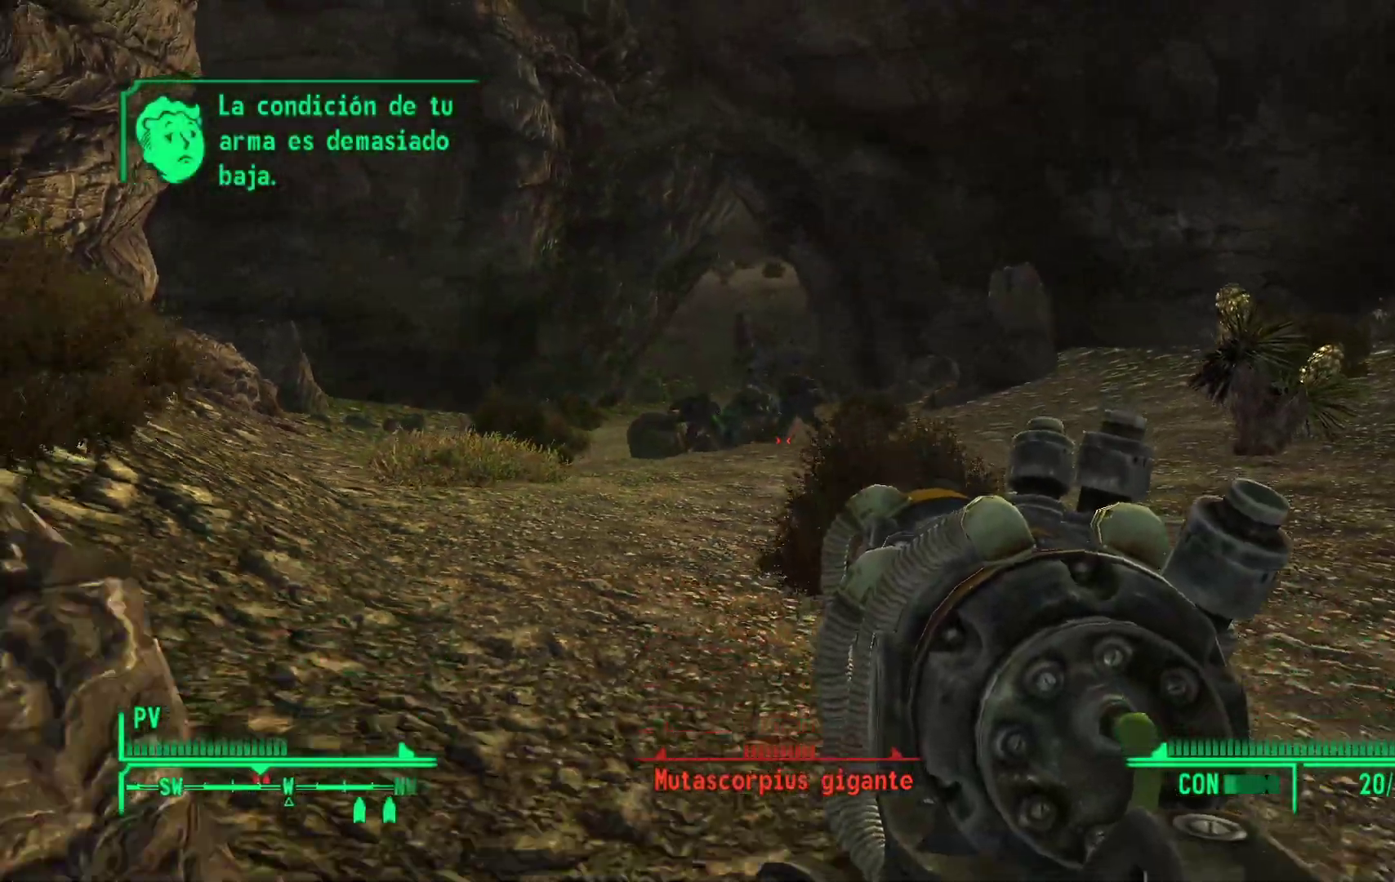
{"buttons": [], "left_stick": "down", "right_stick": "right", "events": [[17, "R1", "down"], [150, "R1", "up"], [233, "right_stick", "up-left"], [267, "R1", "down"], [383, "R1", "up"], [383, "right_stick", "center"], [500, "right_stick", "right"]]}
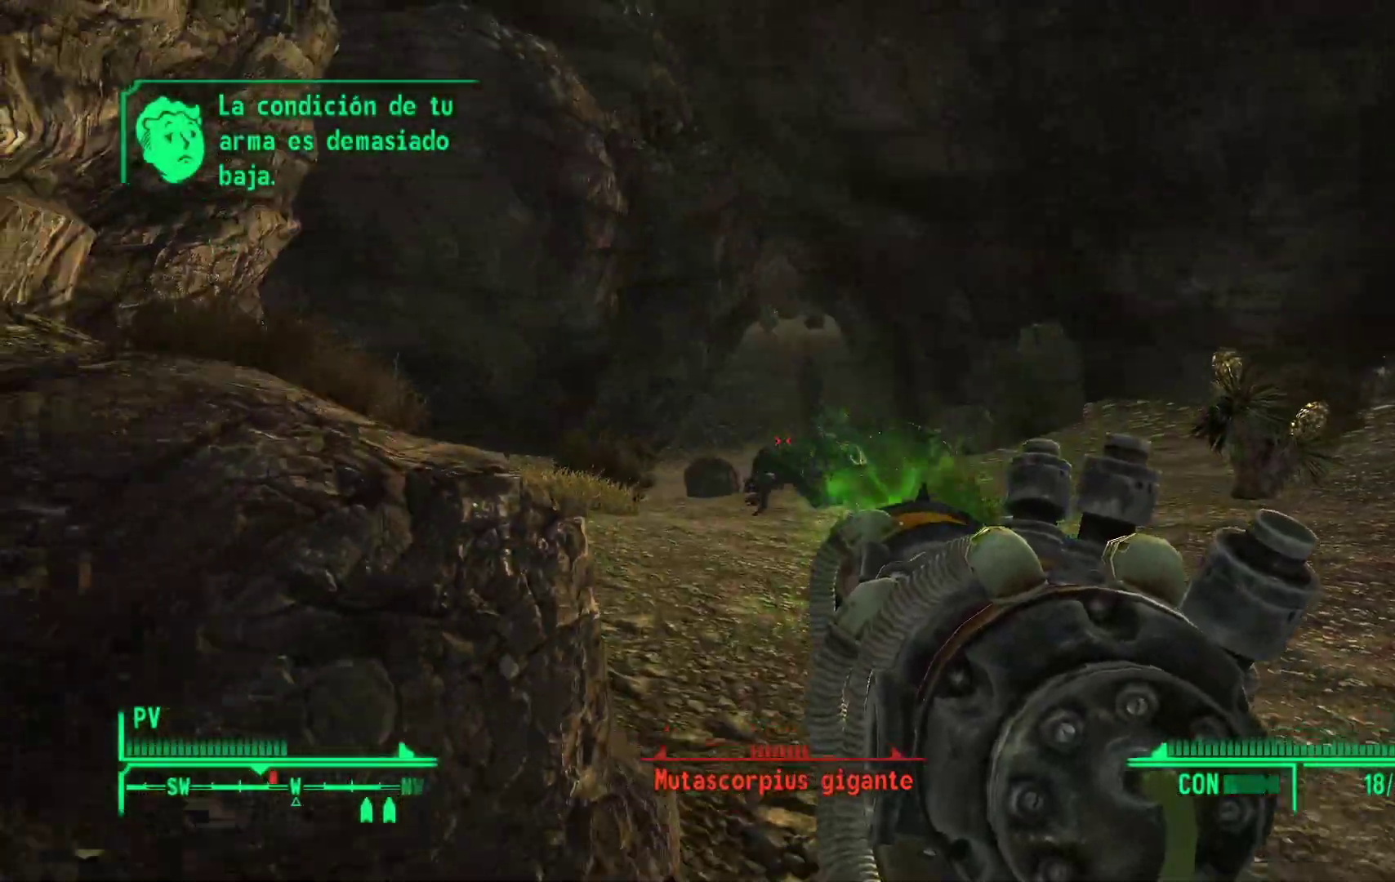
{"buttons": [], "left_stick": "down", "right_stick": "right", "events": [[167, "right_stick", "center"], [283, "R1", "down"], [300, "right_stick", "right"], [383, "R1", "up"]]}
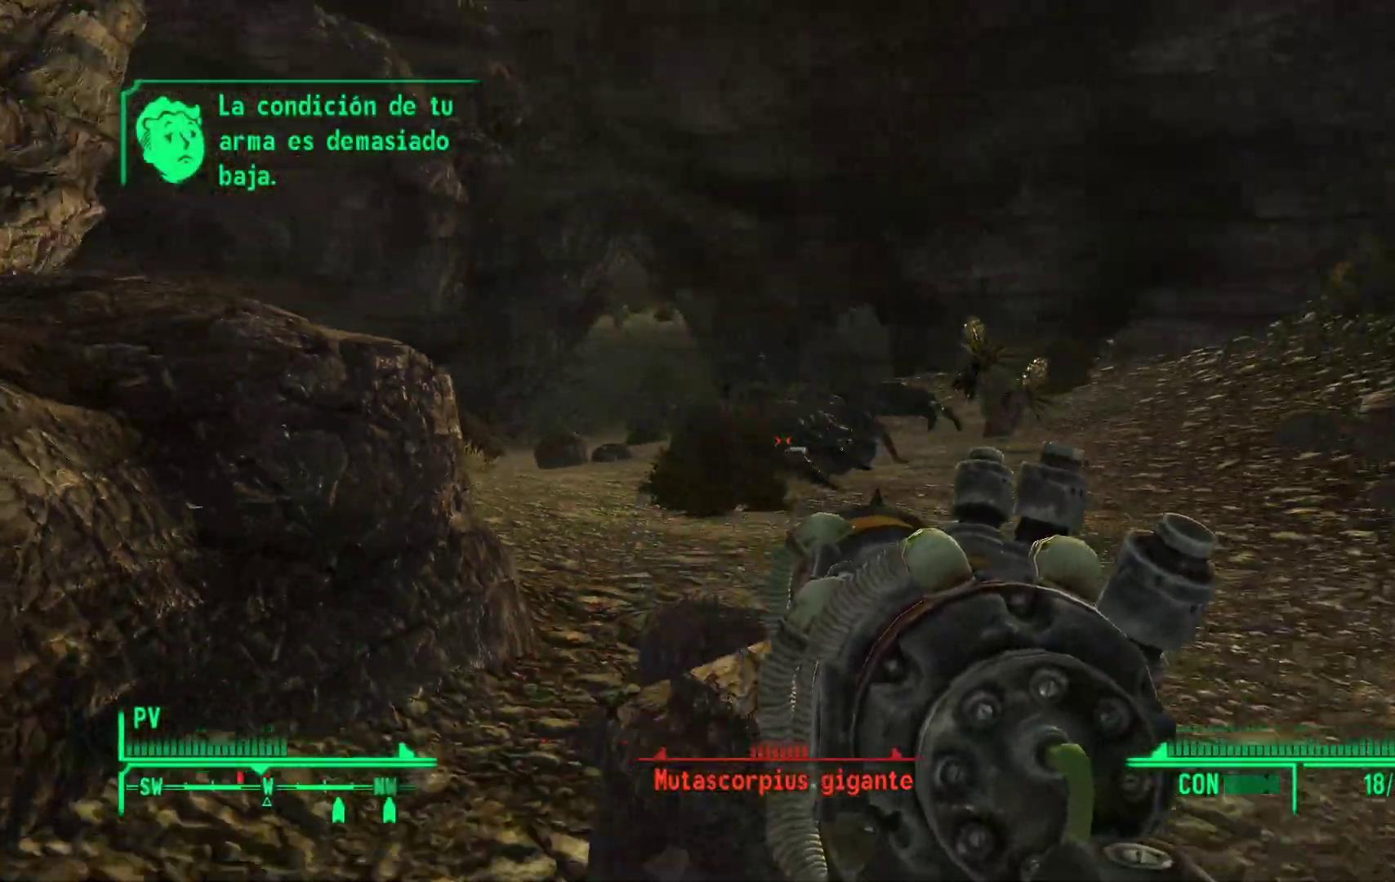
{"buttons": [], "left_stick": "down-right", "right_stick": "right"}
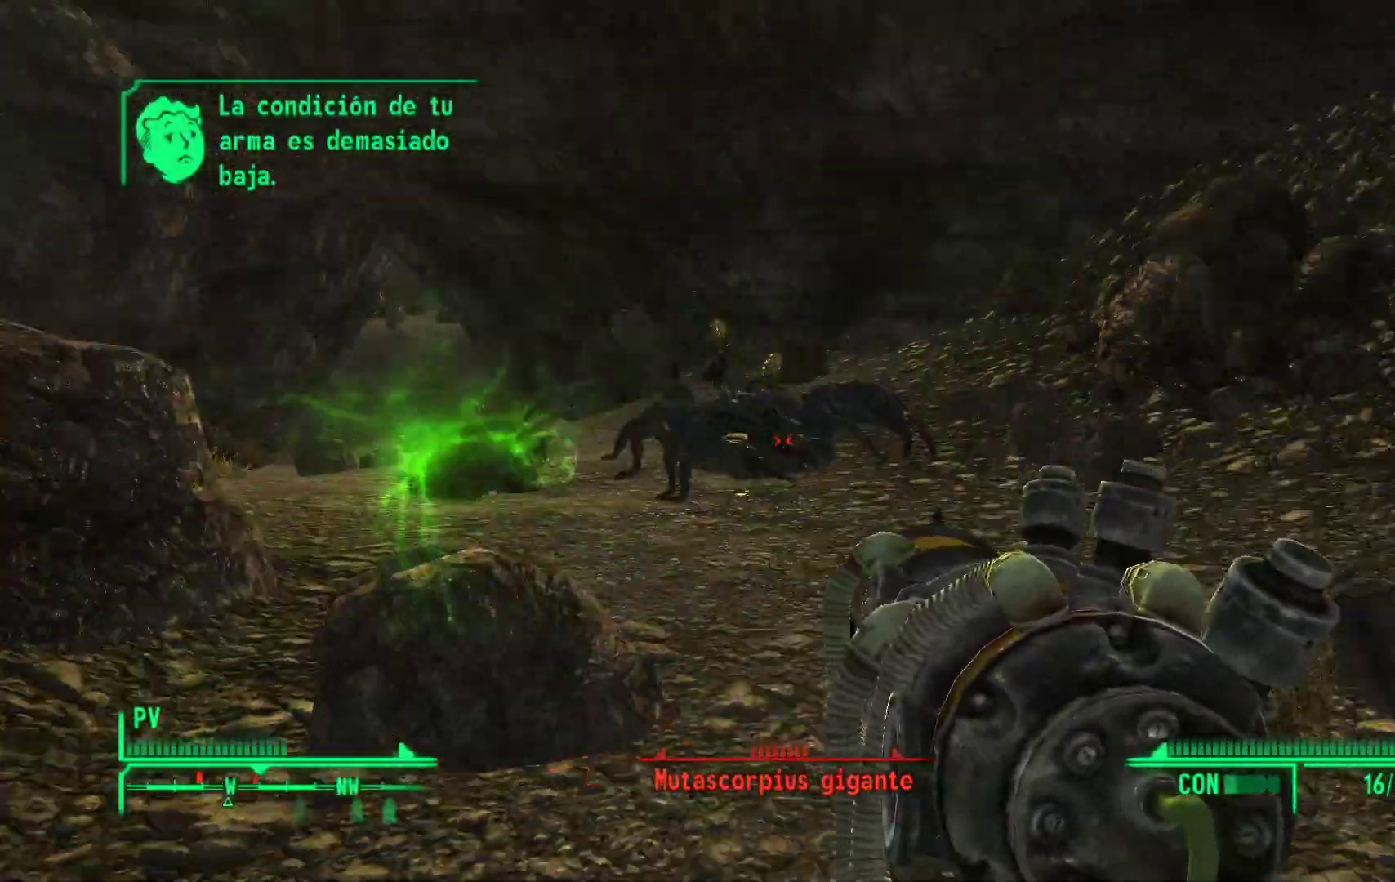
{"buttons": [], "left_stick": "right", "right_stick": "right", "events": [[400, "left_stick", "right"]]}